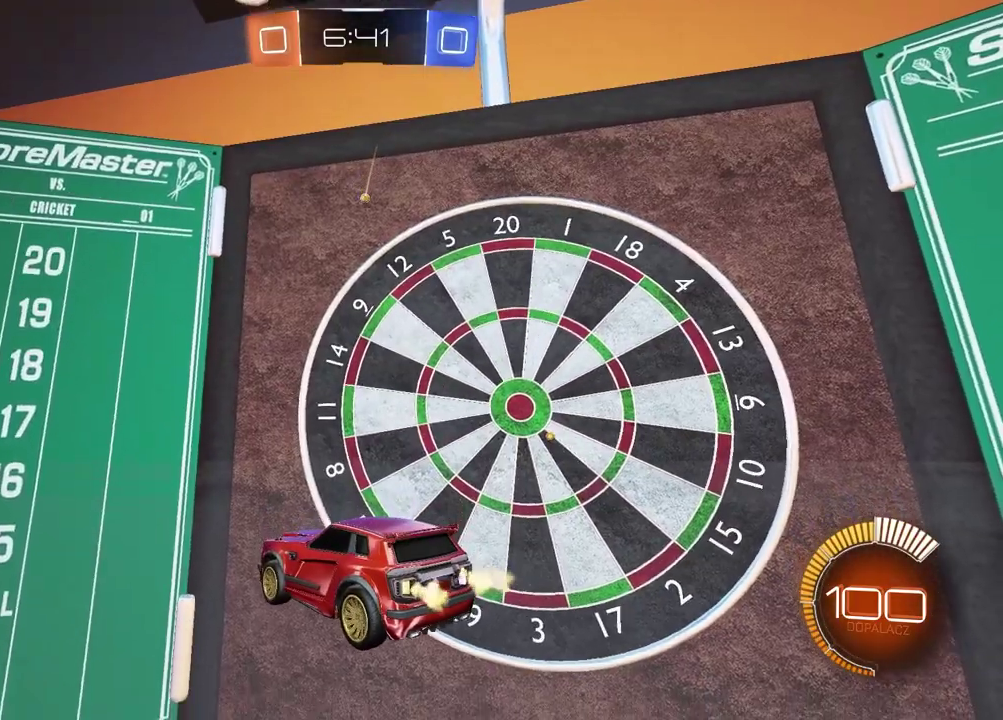
Gameplay with a controller (PlayStation layout); each line is a JSON object with the inputs held at the frame after it. "events" lists button and stick changes between this image and that frame as [ms after this image, input, new state], when the widget could be followed in between. Not read: R2.
{"buttons": [], "left_stick": "center", "right_stick": "center"}
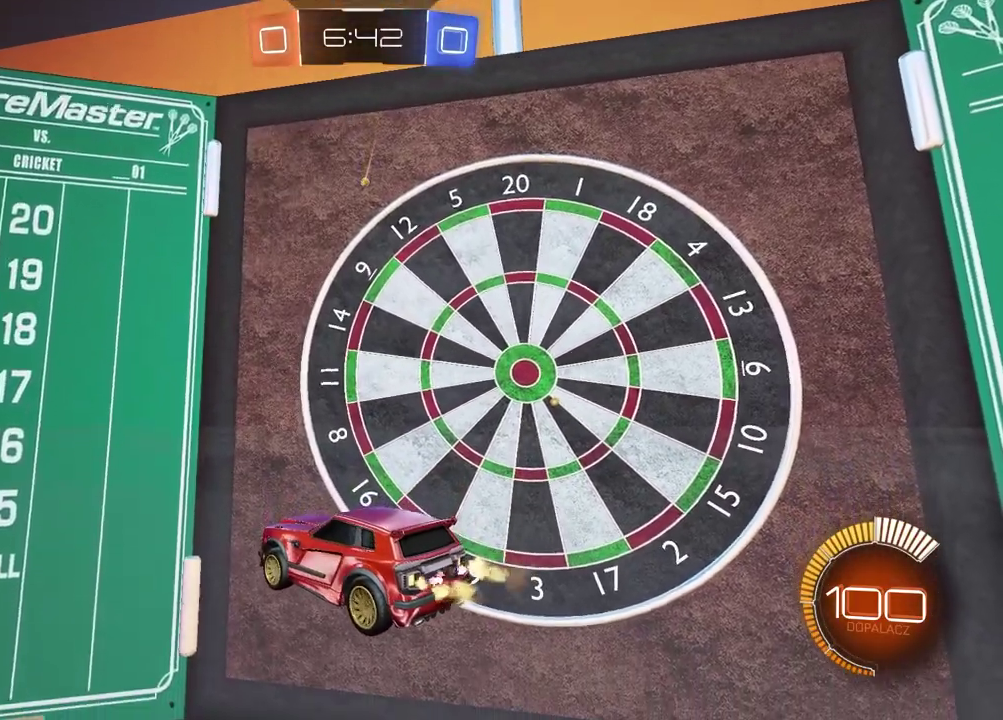
{"buttons": [], "left_stick": "center", "right_stick": "center", "events": []}
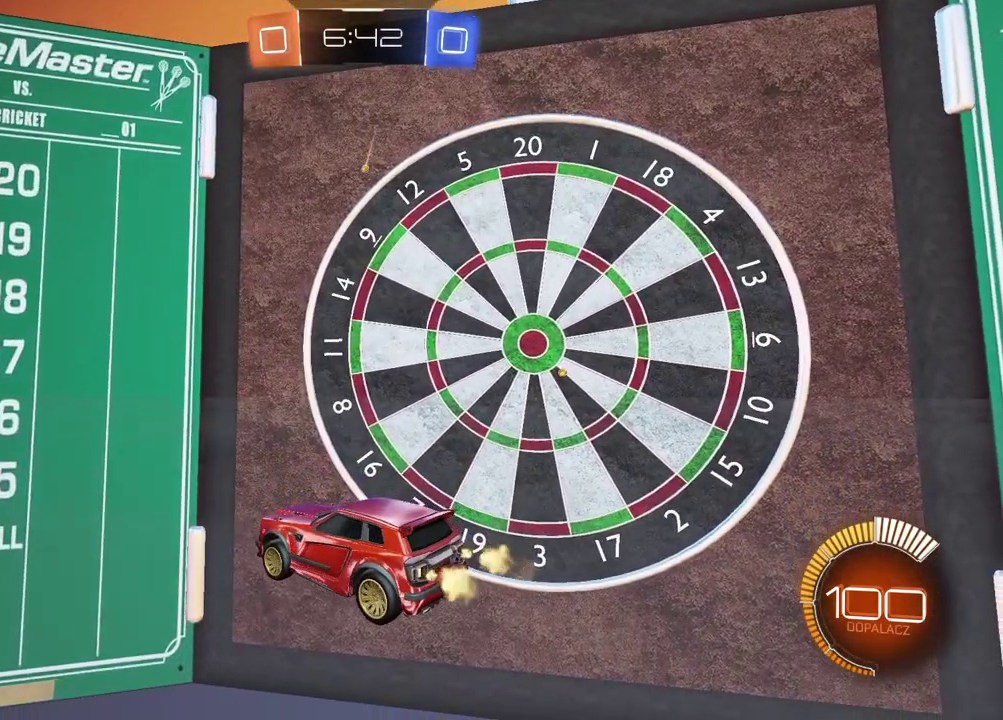
{"buttons": [], "left_stick": "left", "right_stick": "center", "events": [[483, "left_stick", "left"]]}
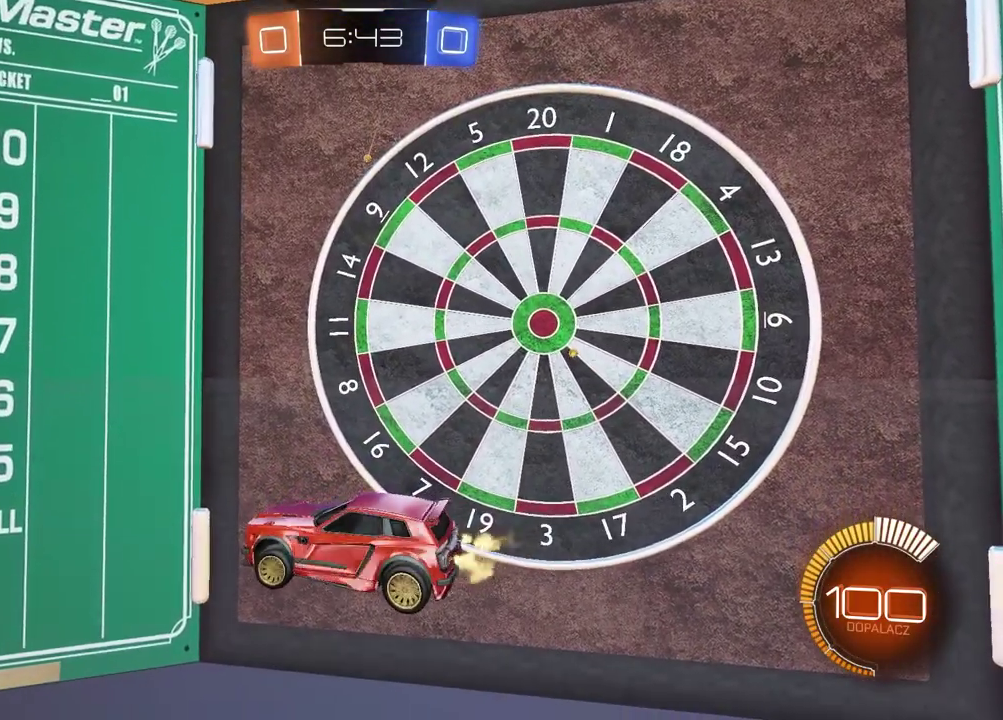
{"buttons": ["CIRCLE"], "left_stick": "left", "right_stick": "center", "events": [[167, "CIRCLE", "down"], [200, "TRIANGLE", "down"], [350, "TRIANGLE", "up"]]}
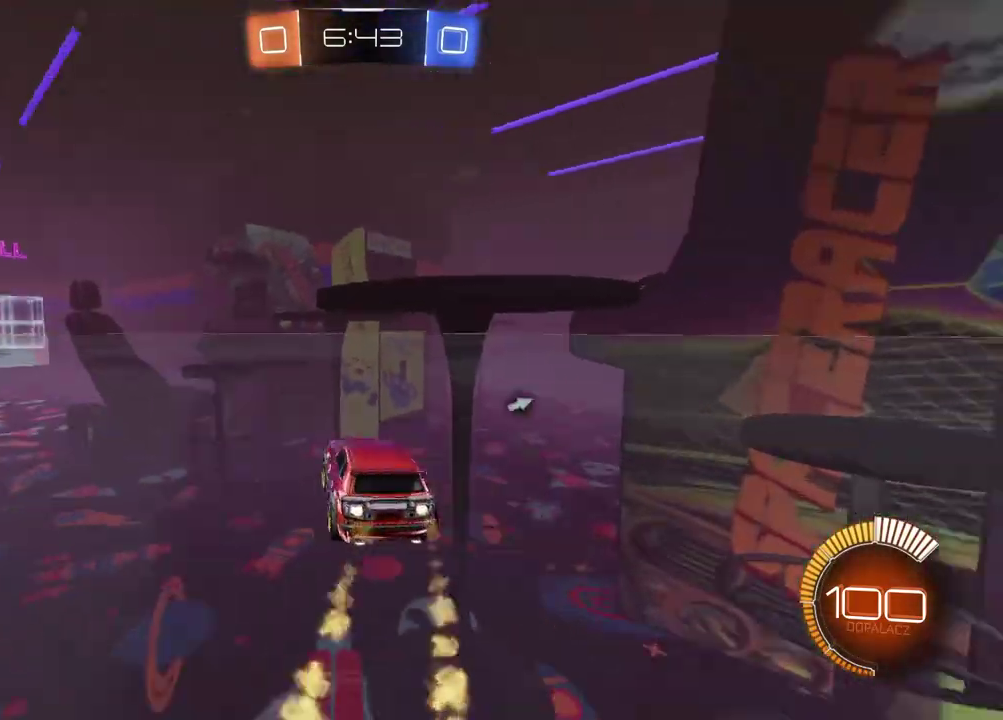
{"buttons": [], "left_stick": "left", "right_stick": "center", "events": [[367, "CIRCLE", "up"]]}
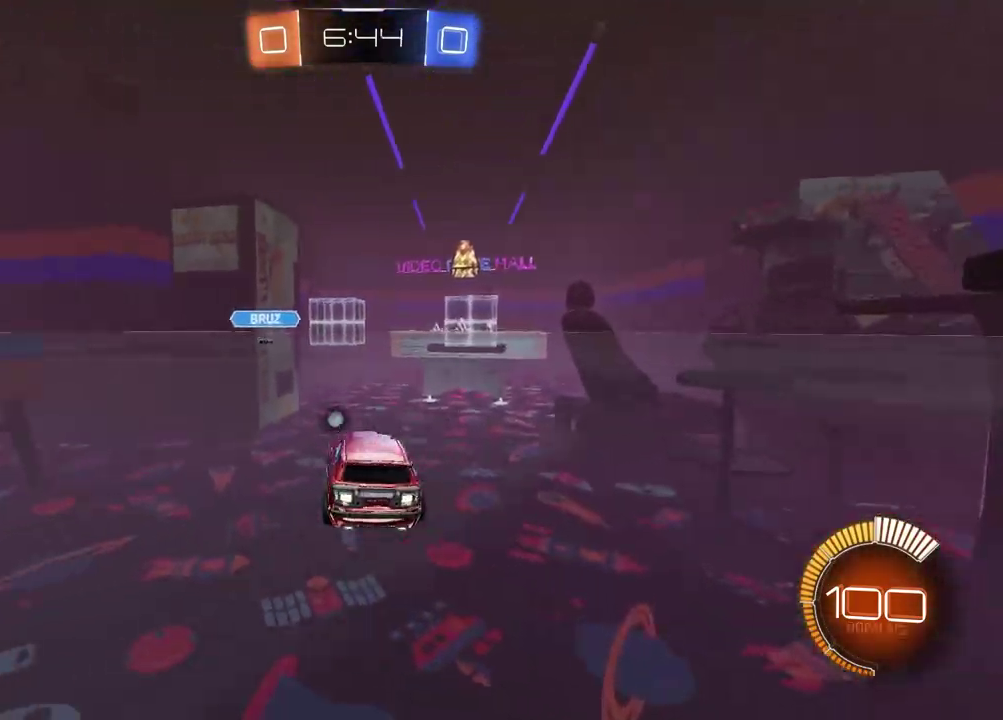
{"buttons": ["CIRCLE"], "left_stick": "center", "right_stick": "center", "events": [[183, "left_stick", "center"], [250, "CIRCLE", "down"]]}
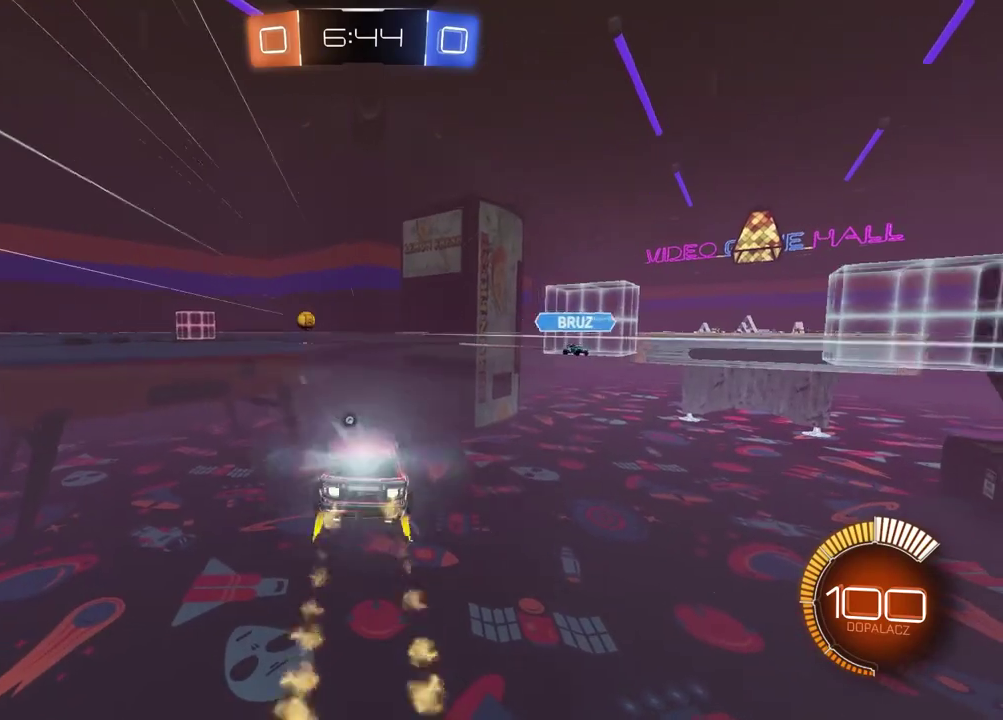
{"buttons": ["CIRCLE"], "left_stick": "center", "right_stick": "center", "events": [[367, "CIRCLE", "up"], [483, "CIRCLE", "down"]]}
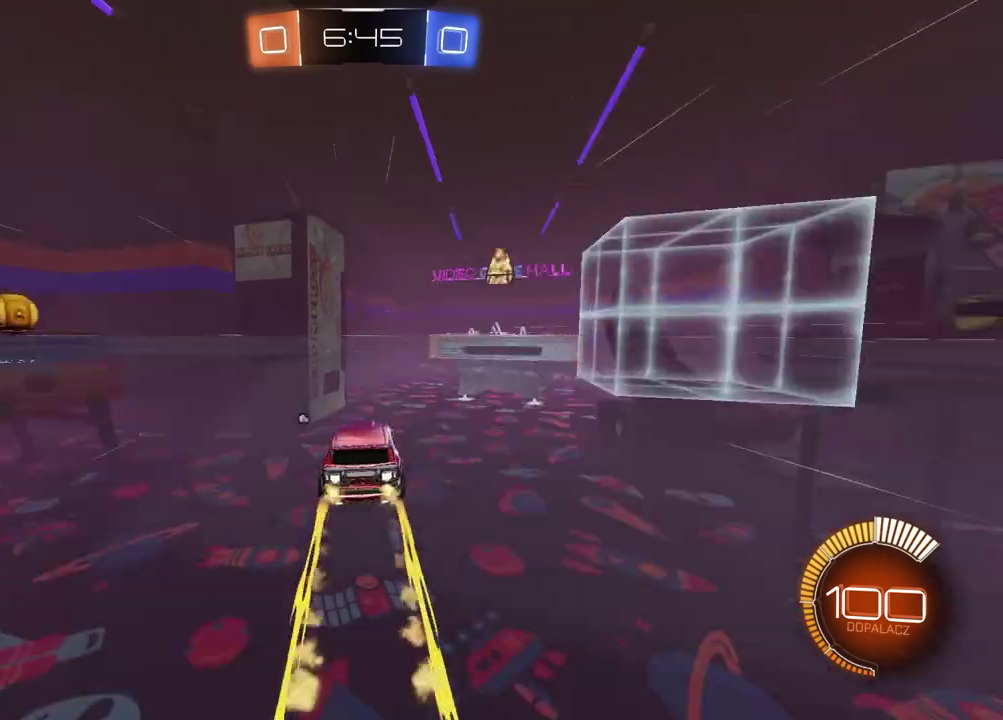
{"buttons": [], "left_stick": "center", "right_stick": "center", "events": [[100, "CIRCLE", "up"], [317, "TRIANGLE", "down"], [417, "TRIANGLE", "up"]]}
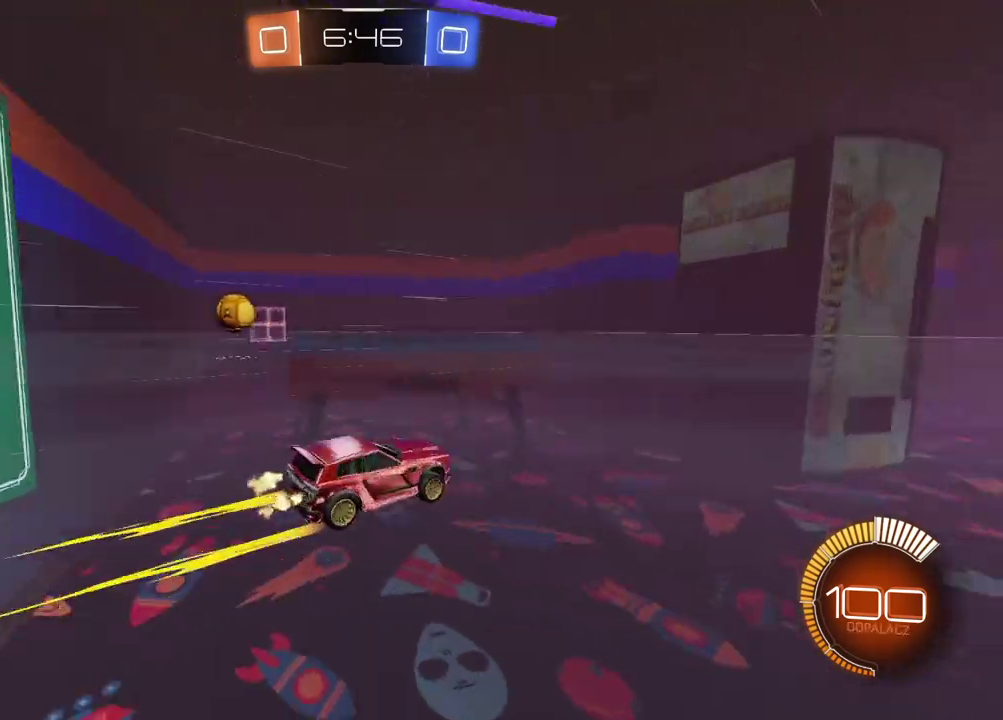
{"buttons": ["CIRCLE"], "left_stick": "center", "right_stick": "center", "events": [[217, "CIRCLE", "down"]]}
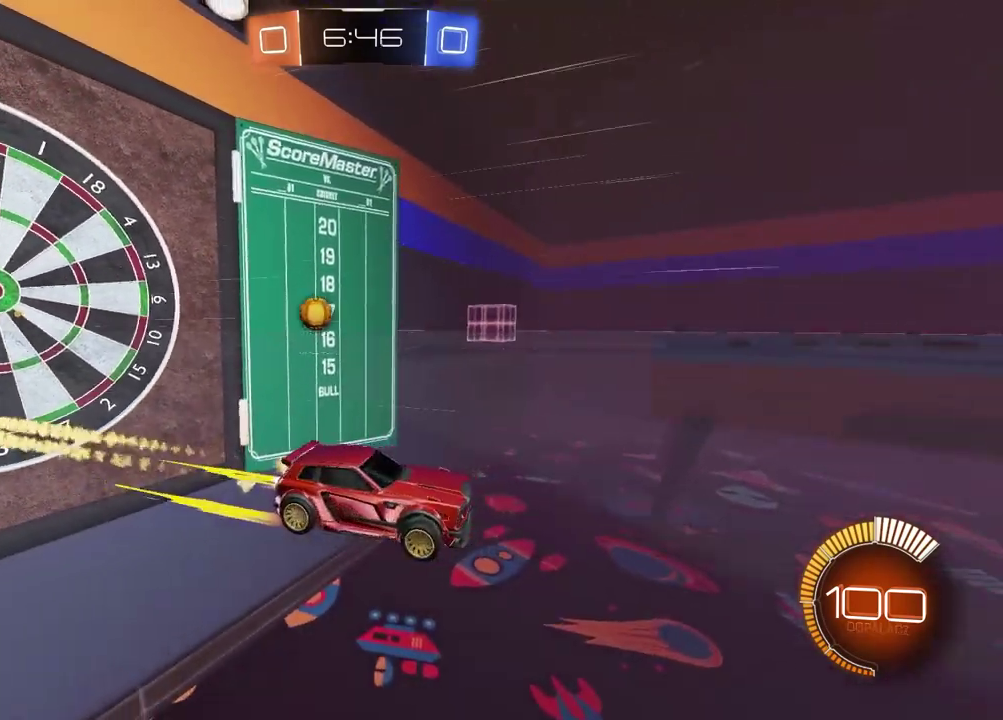
{"buttons": [], "left_stick": "center", "right_stick": "center", "events": [[183, "L1", "down"], [200, "left_stick", "left"], [217, "CIRCLE", "up"], [450, "L1", "up"], [450, "left_stick", "center"]]}
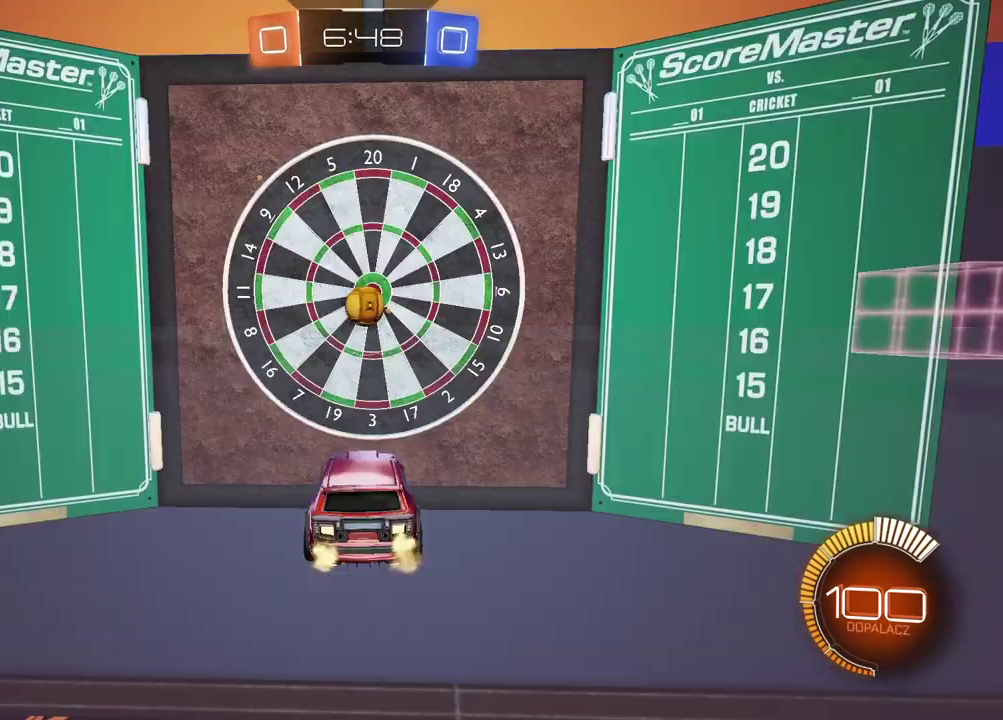
{"buttons": [], "left_stick": "center", "right_stick": "center", "events": [[150, "L2", "down"], [400, "L2", "up"]]}
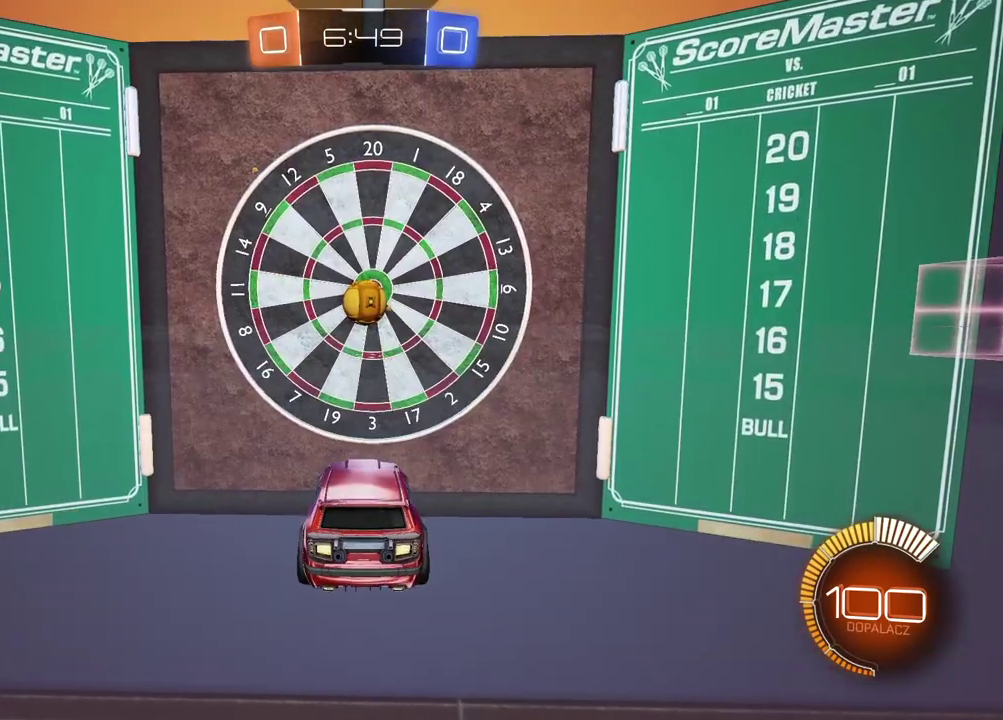
{"buttons": [], "left_stick": "center", "right_stick": "center", "events": []}
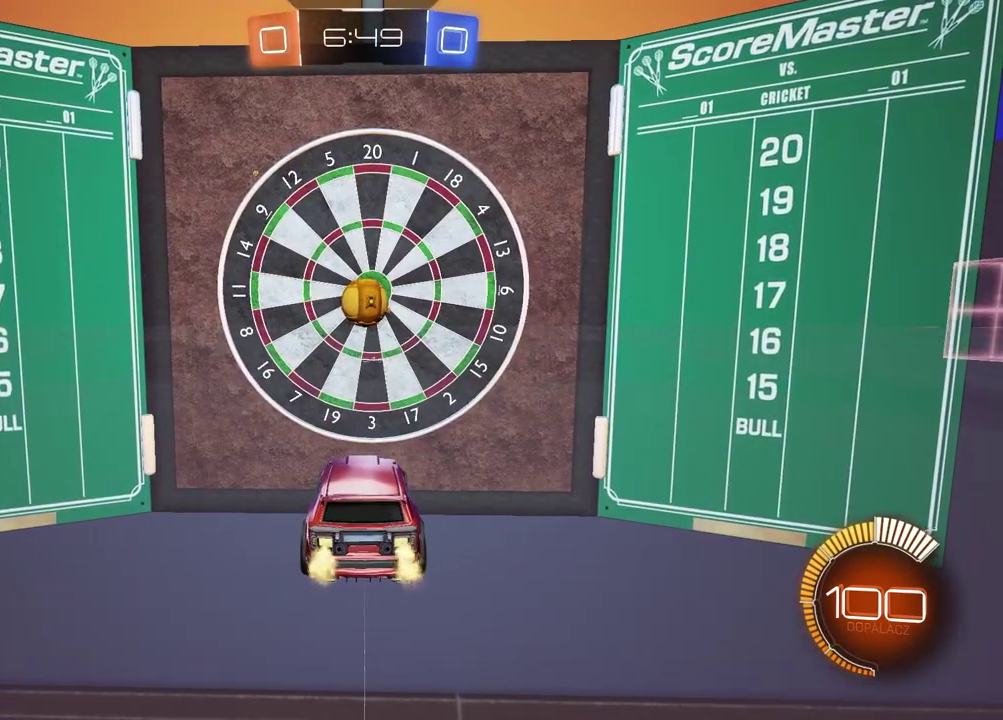
{"buttons": [], "left_stick": "center", "right_stick": "center", "events": []}
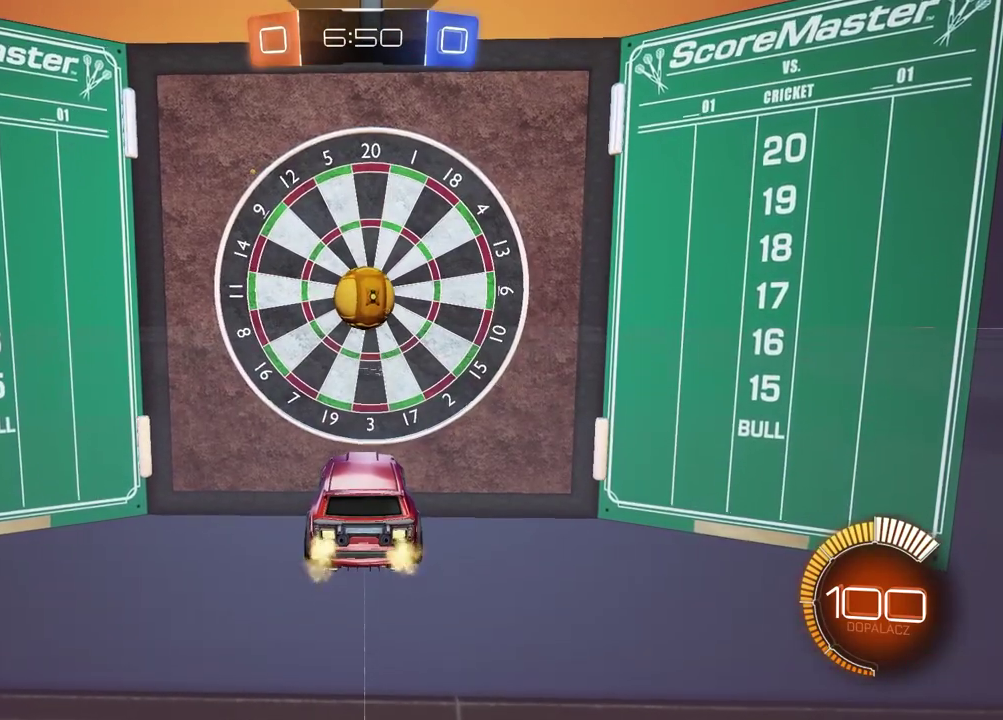
{"buttons": ["CIRCLE"], "left_stick": "up", "right_stick": "center", "events": [[100, "CIRCLE", "down"], [167, "CROSS", "down"], [200, "left_stick", "down"], [333, "left_stick", "center"], [400, "CROSS", "up"], [483, "left_stick", "up"]]}
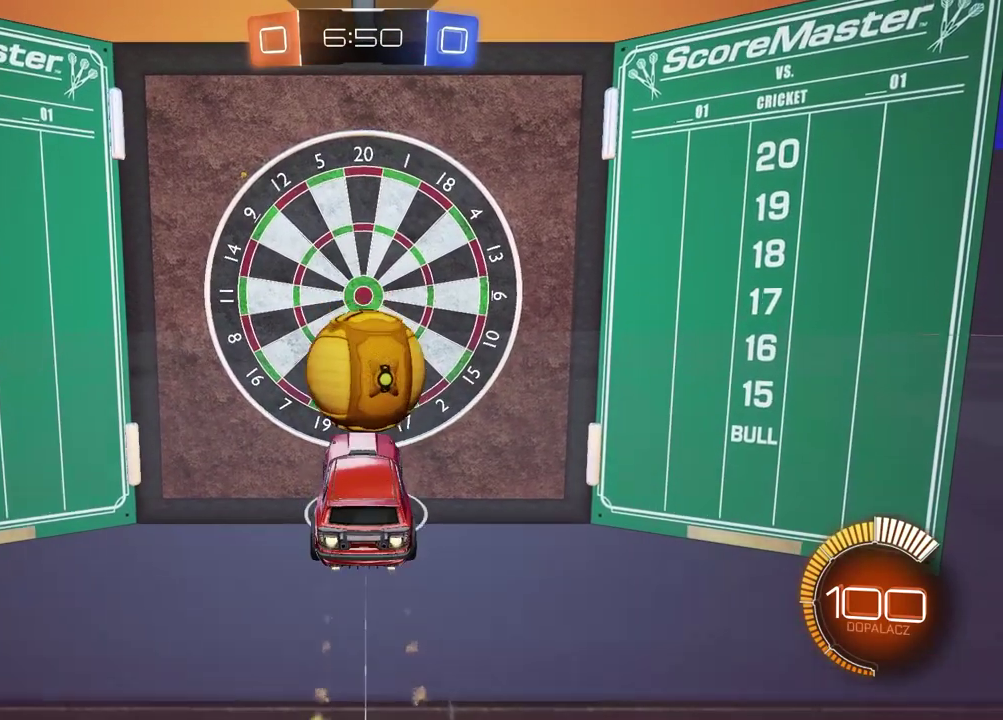
{"buttons": [], "left_stick": "center", "right_stick": "center", "events": [[33, "CROSS", "down"], [50, "L3", "down"], [183, "CIRCLE", "up"], [183, "CROSS", "up"], [217, "L3", "up"], [300, "left_stick", "center"]]}
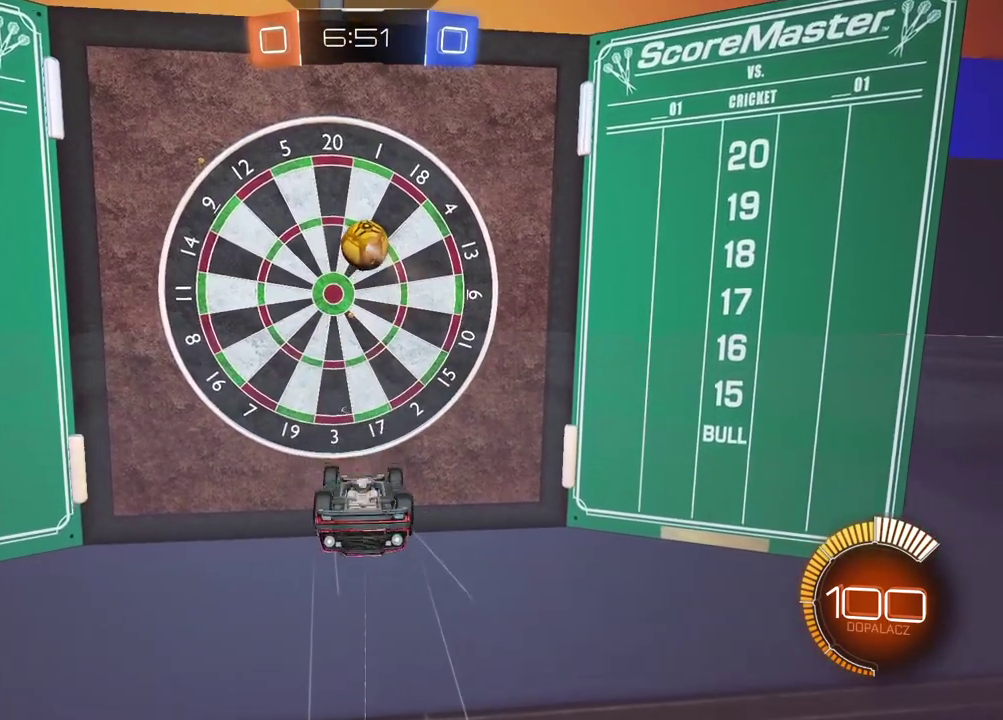
{"buttons": [], "left_stick": "center", "right_stick": "center", "events": []}
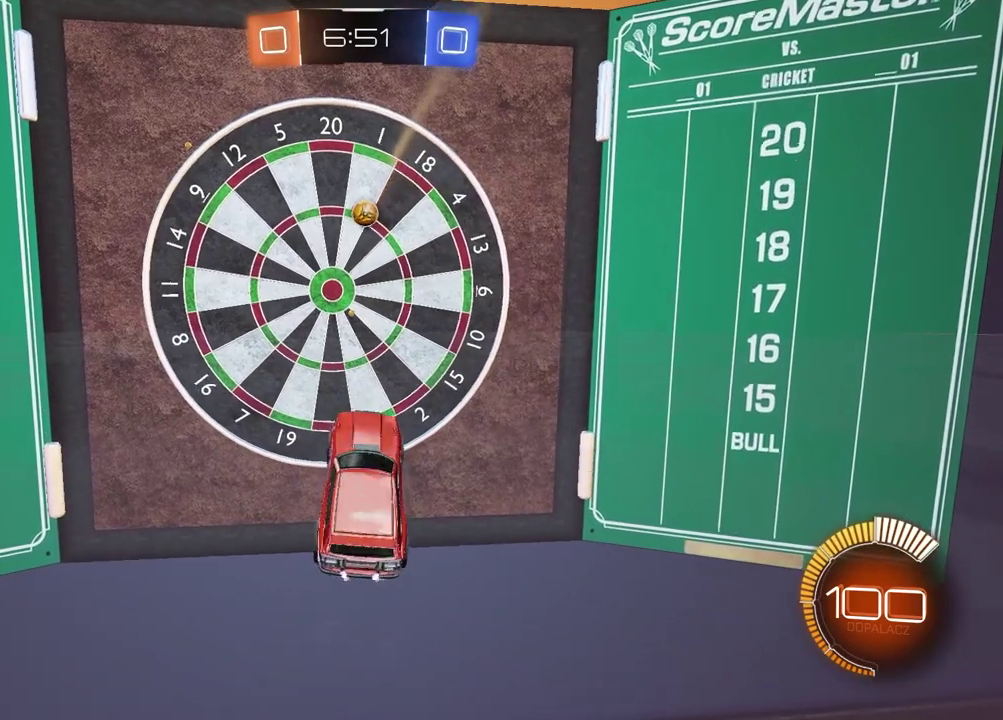
{"buttons": [], "left_stick": "center", "right_stick": "center", "events": []}
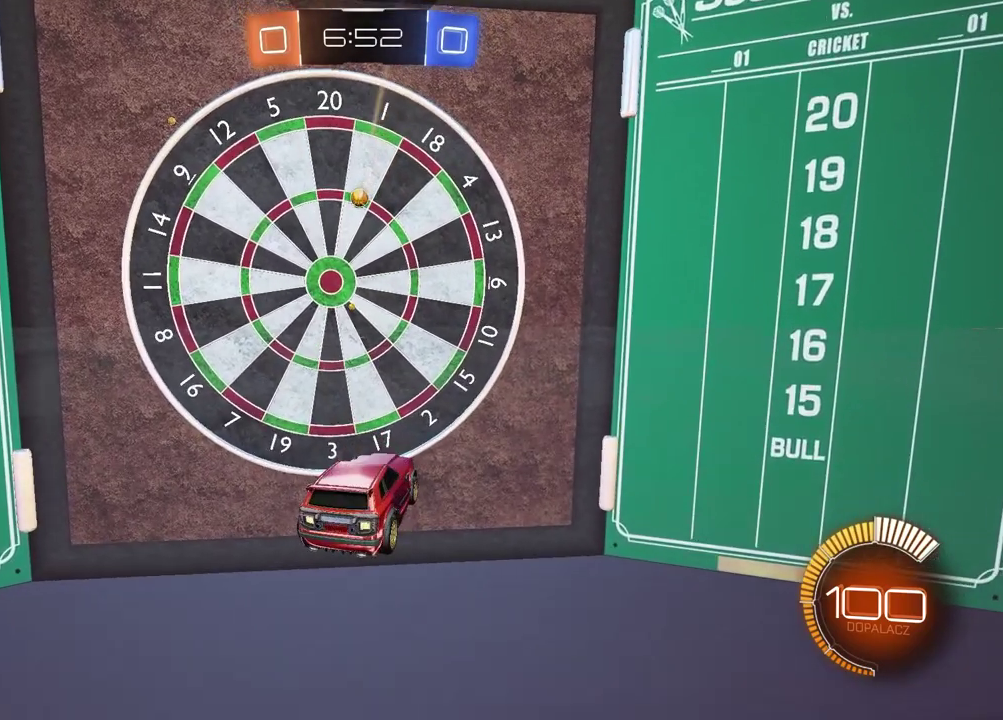
{"buttons": [], "left_stick": "center", "right_stick": "center"}
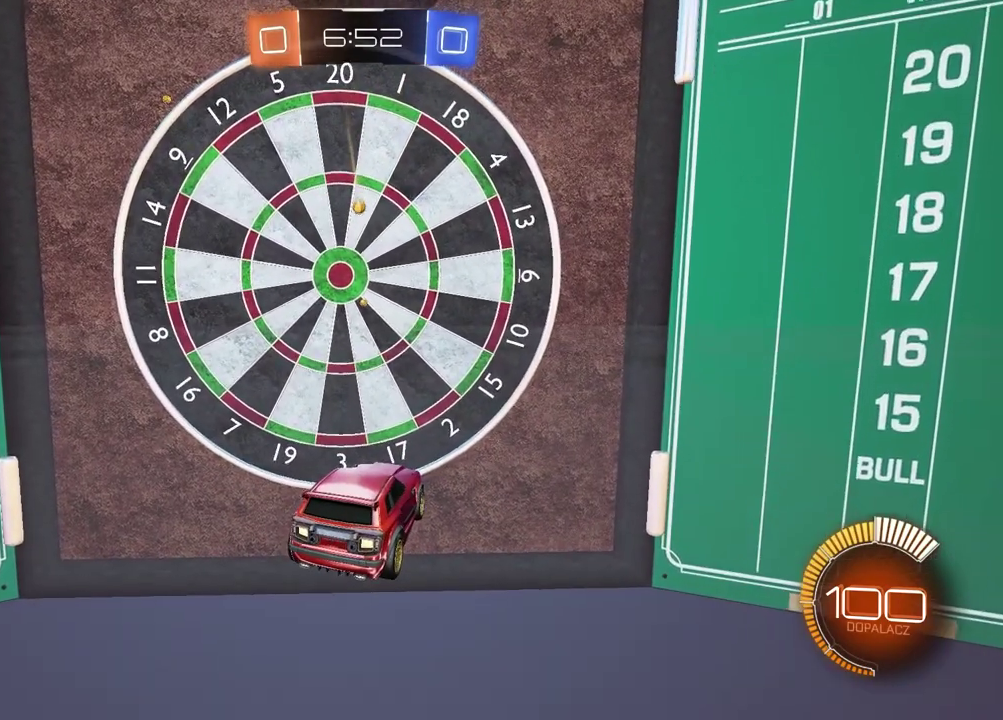
{"buttons": [], "left_stick": "center", "right_stick": "center", "events": [[33, "L2", "down"], [200, "L2", "up"]]}
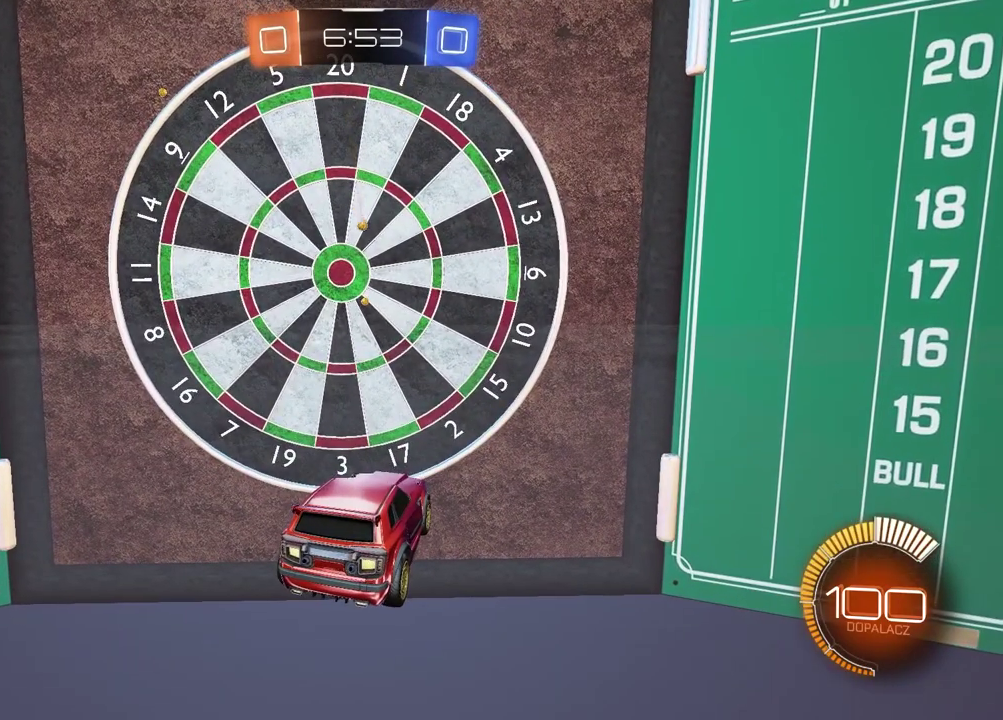
{"buttons": [], "left_stick": "center", "right_stick": "center", "events": []}
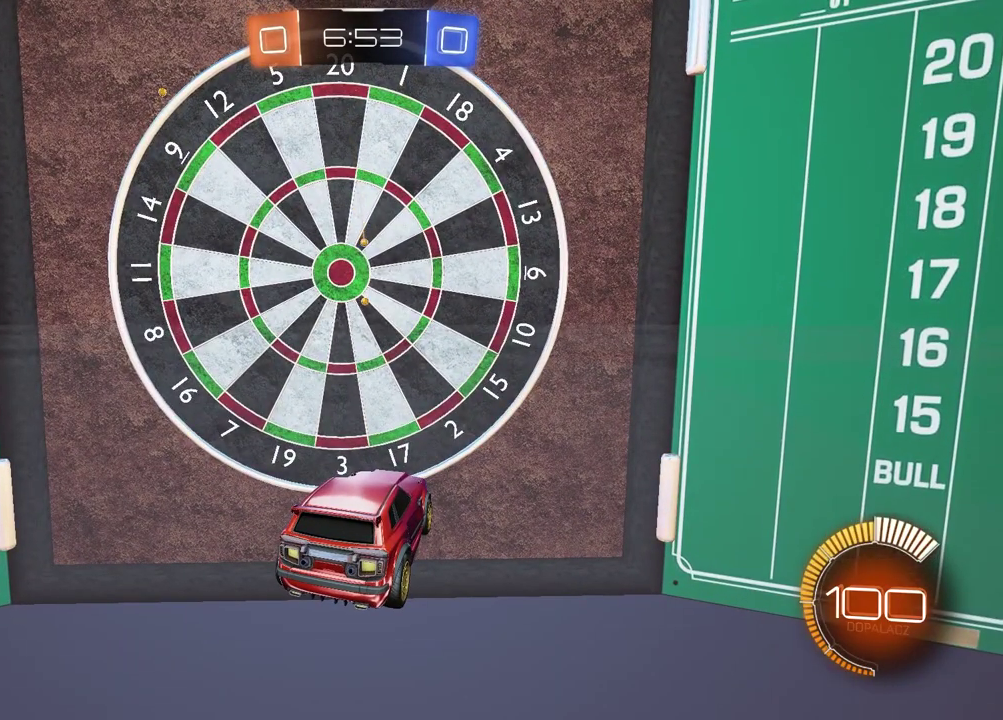
{"buttons": [], "left_stick": "center", "right_stick": "center", "events": []}
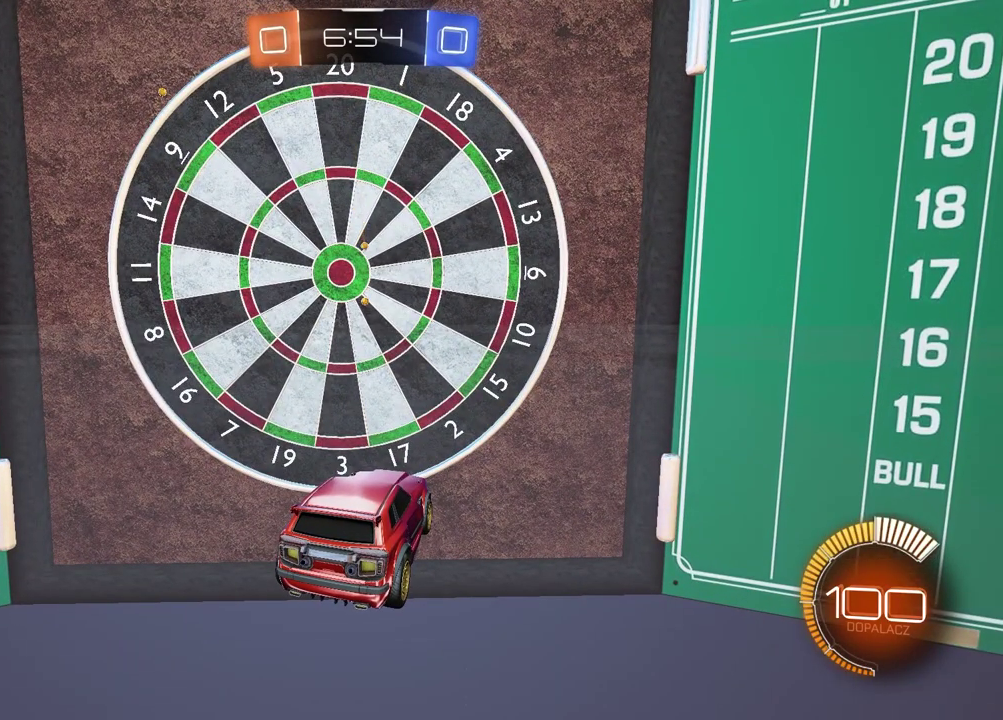
{"buttons": [], "left_stick": "left", "right_stick": "center", "events": [[400, "left_stick", "left"]]}
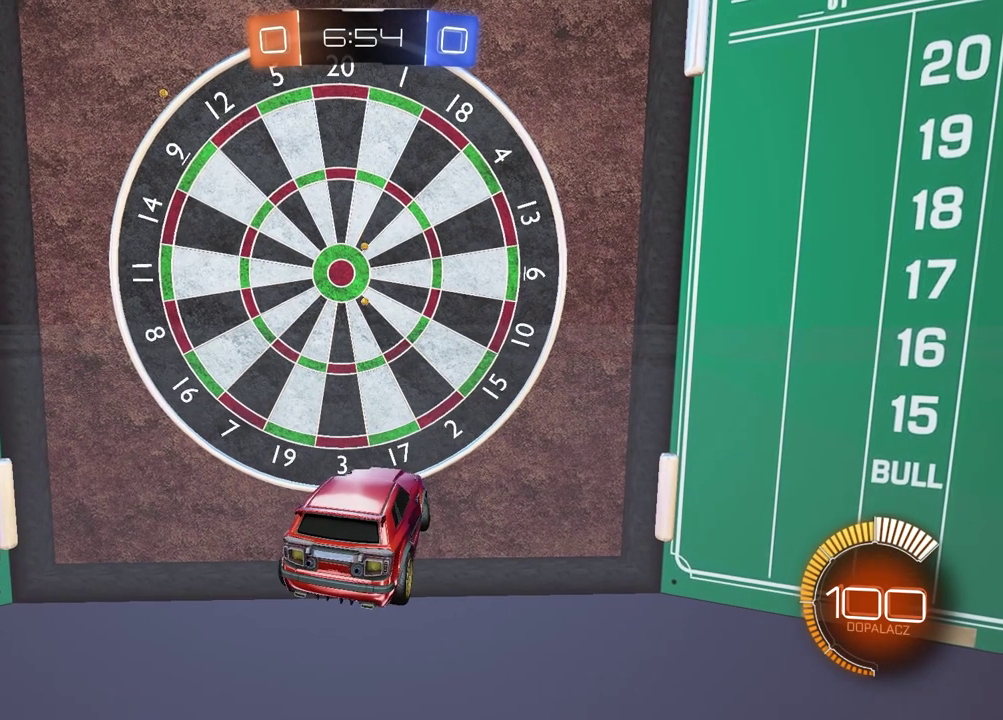
{"buttons": [], "left_stick": "center", "right_stick": "center", "events": [[183, "left_stick", "center"]]}
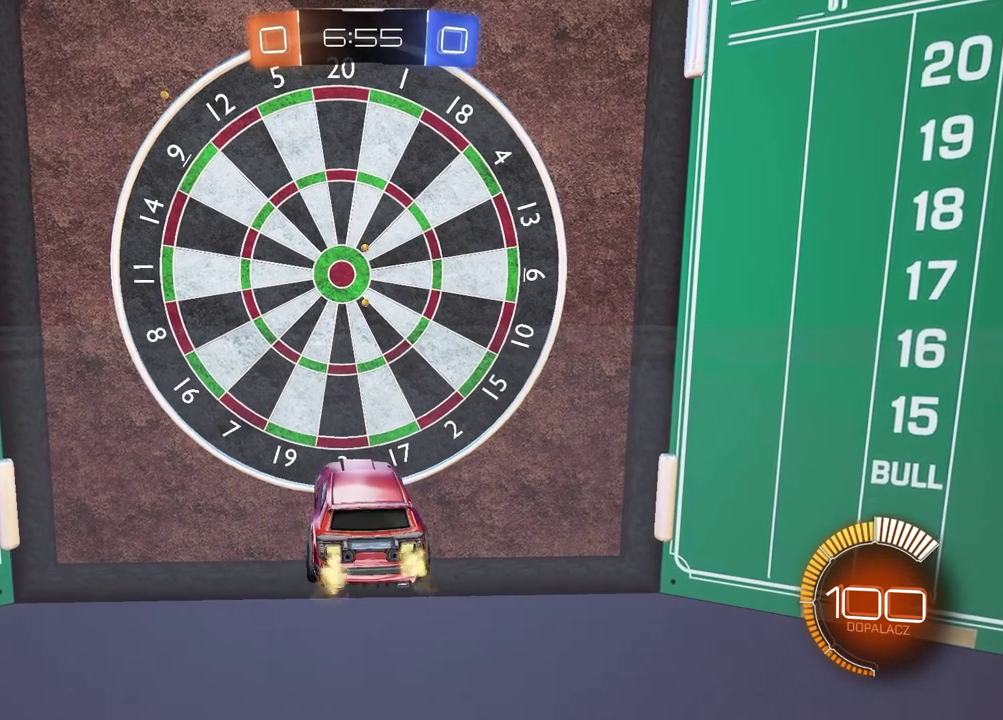
{"buttons": [], "left_stick": "center", "right_stick": "center", "events": []}
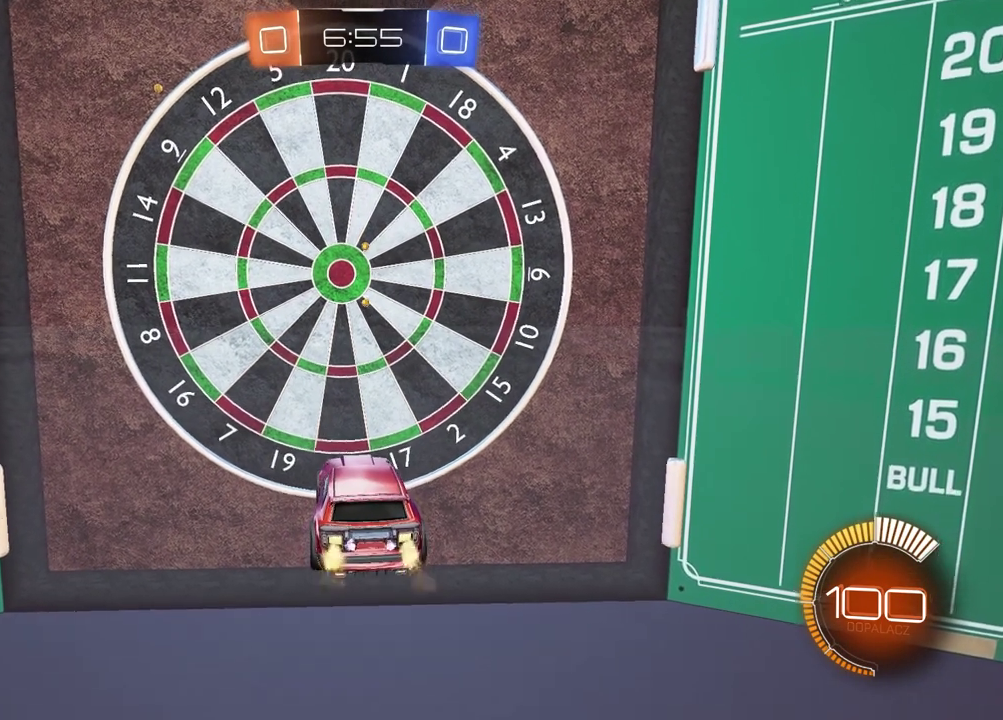
{"buttons": [], "left_stick": "center", "right_stick": "center", "events": []}